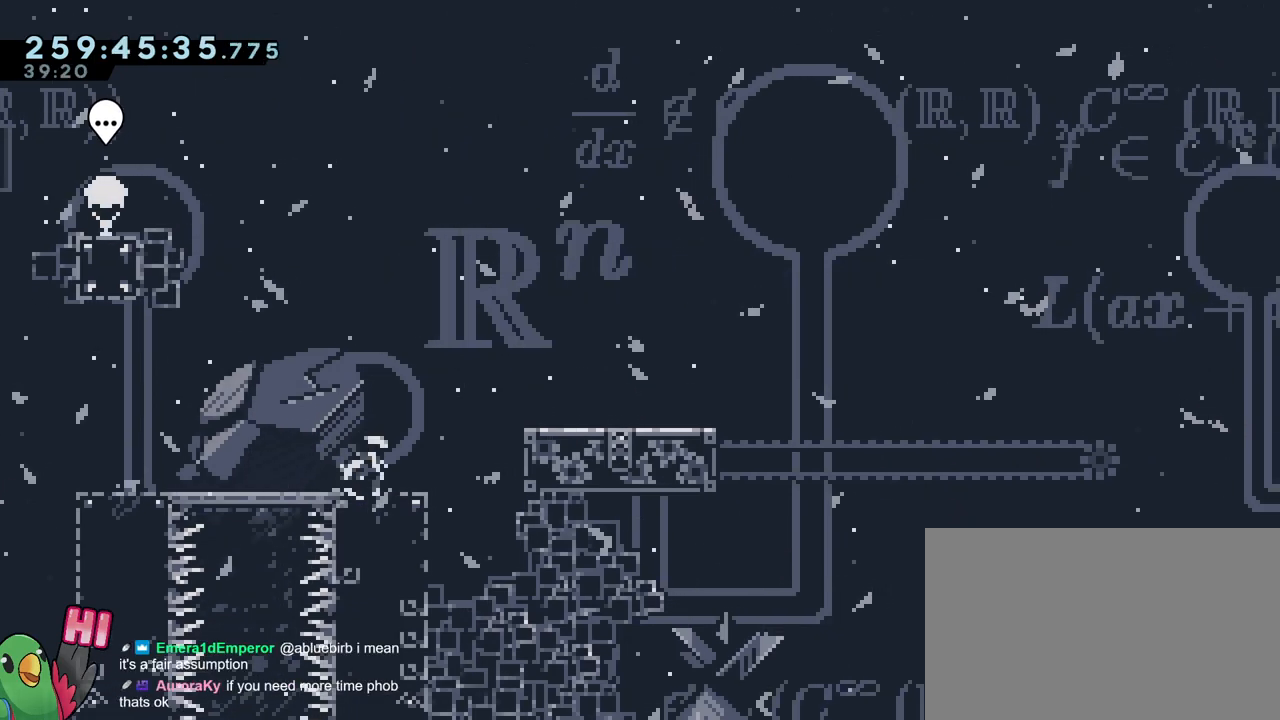
Gameplay with a controller (Nintendo layout); each line is a JSON object with the inputs held at the frame after it. "events" lists button and stick changes between this image and that frame as [ms after this image, input, new state], when the widget could be followed in between. Not read: DPAD_LEFT HOME L1 L3 R1 R3.
{"buttons": ["L2"], "left_stick": "center", "right_stick": "center", "events": [[100, "Y", "up"], [184, "left_stick", "right"], [484, "left_stick", "center"]]}
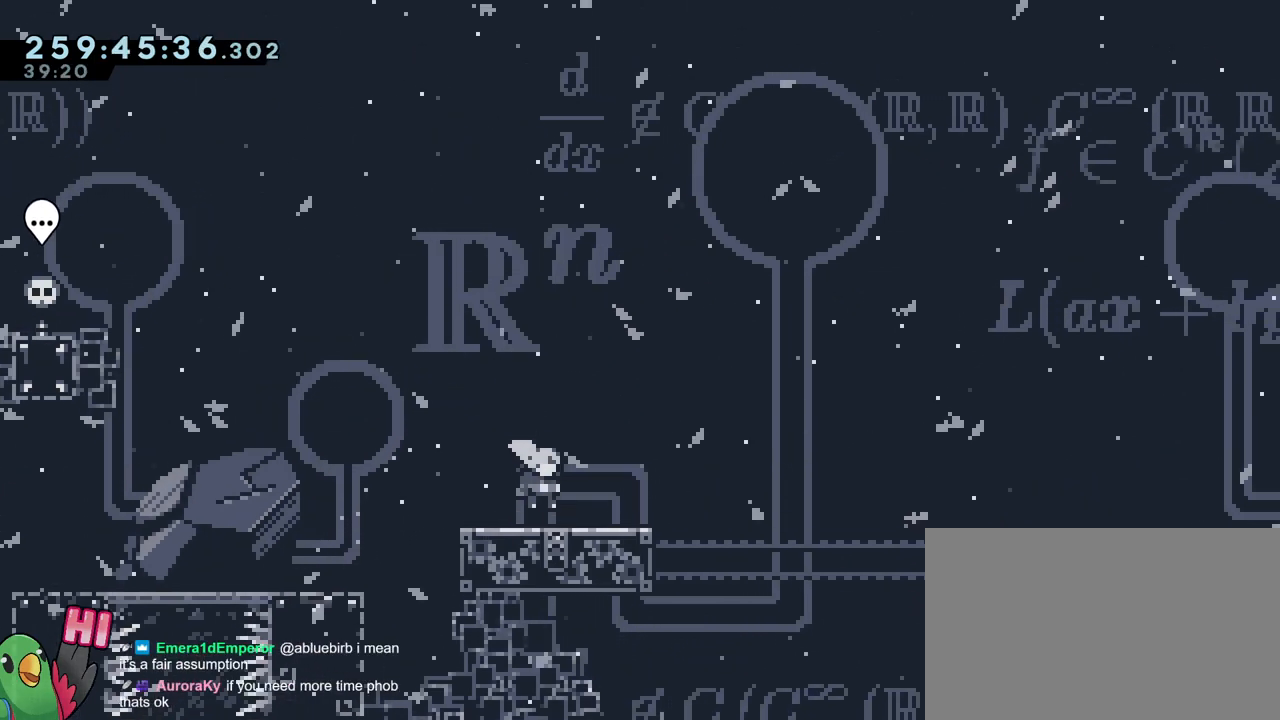
{"buttons": ["B", "L2"], "left_stick": "down-right", "right_stick": "center", "events": [[283, "Y", "down"], [283, "left_stick", "up-left"], [367, "Y", "up"], [450, "left_stick", "down-right"], [484, "B", "down"]]}
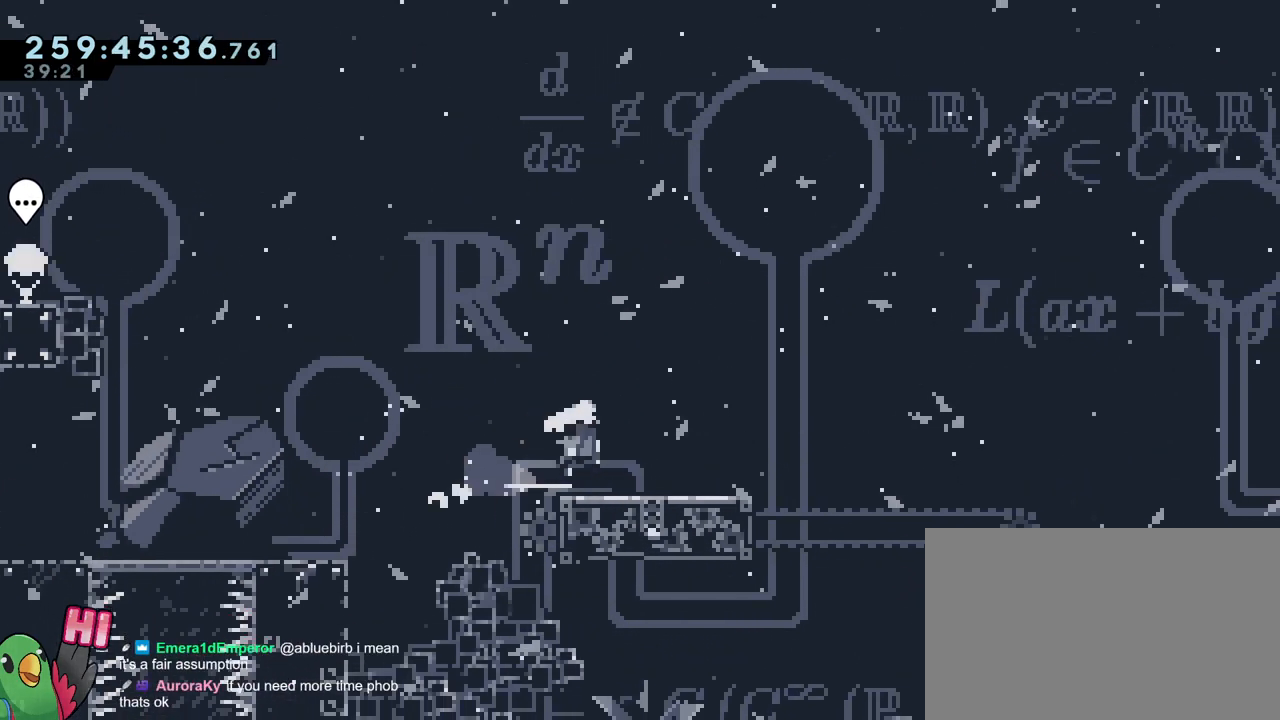
{"buttons": [], "left_stick": "down-right", "right_stick": "center", "events": [[50, "B", "up"], [50, "L2", "up"], [250, "B", "down"], [267, "Y", "down"], [434, "B", "up"], [434, "Y", "up"]]}
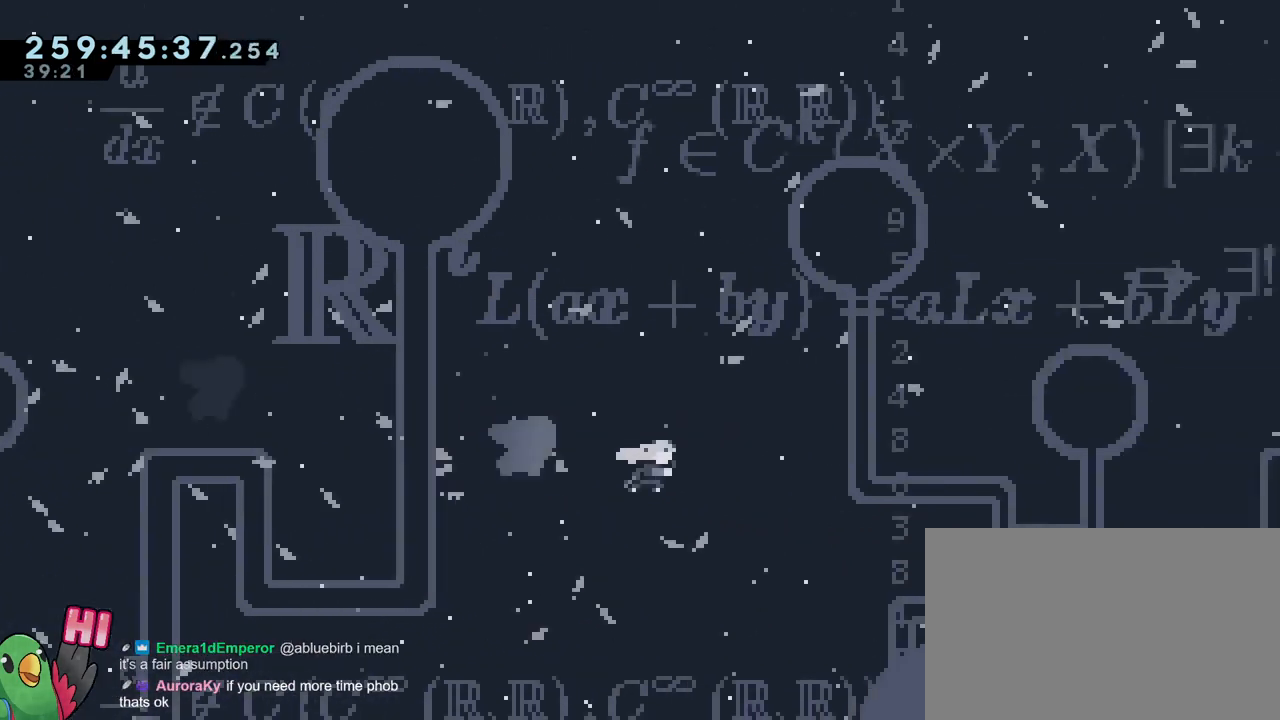
{"buttons": ["B", "Y"], "left_stick": "down", "right_stick": "center", "events": [[283, "left_stick", "down"], [350, "B", "down"], [400, "Y", "down"]]}